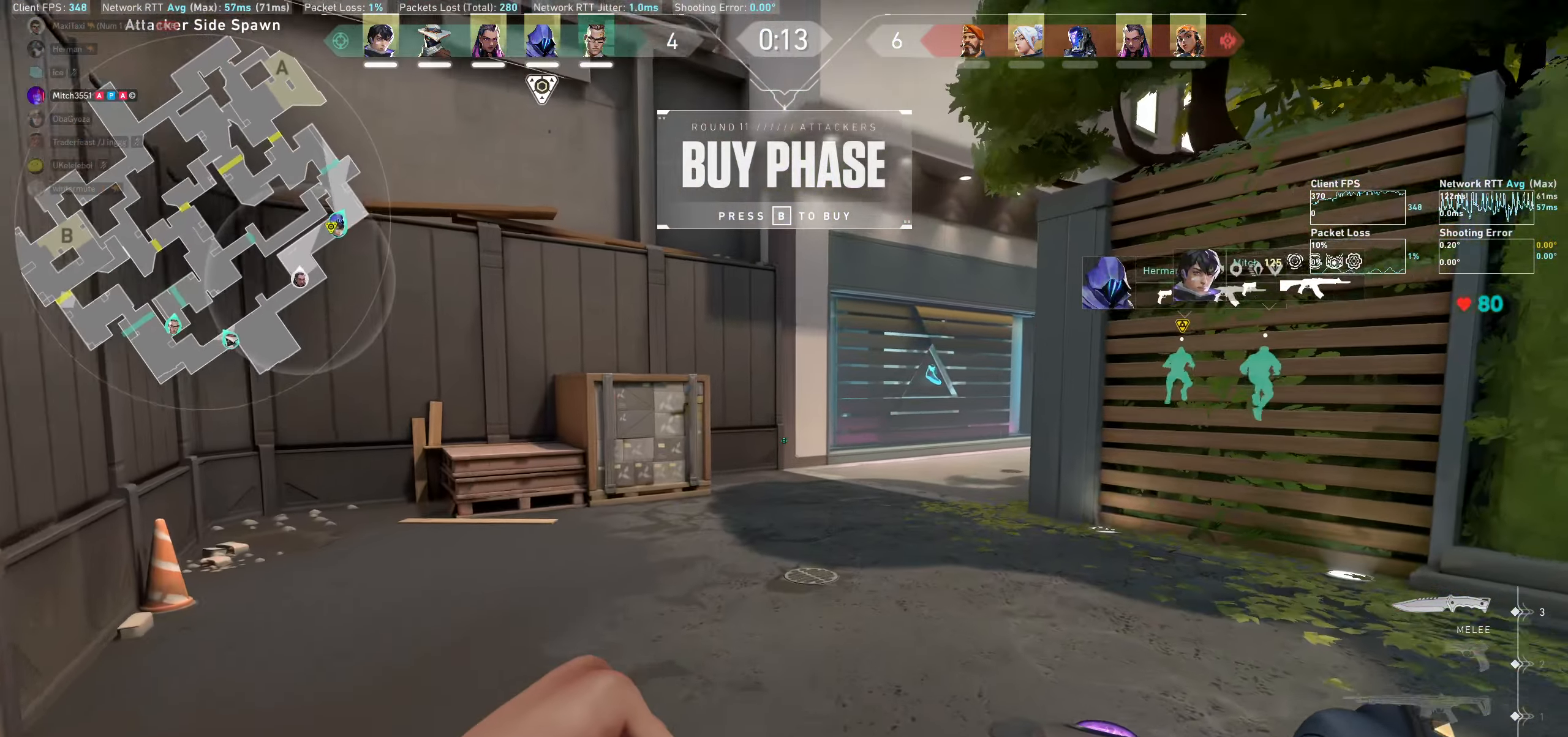
Gameplay with keyboard and mouse; each line is a JSON object with the keys and mouse buttons held at the frame after it. "events" lists presses ("down") and releases ("up") of "a", "ctrl", "d", "e", "q", "s", "shift", "space", "w", "mouse_left", "mouse_wheel", "mouse_right", "mouse_mb4" and "mouse_mb5" between this image and that frame as [ms after this image, input, new state], when the widget could be followed in between. "mouse_left", "mouse_wheel", "mouse_right", "mouse_mb4", "mouse_mb5" = the "left", "wheel", "right", "mb4", "mb5" buttons of the "mouse" list. No other keys are recorded. "wheel" means that the mouse wheel is clicked or scrolled. Not read: mouse_move.
{"keys": ["w"], "mouse": [], "events": []}
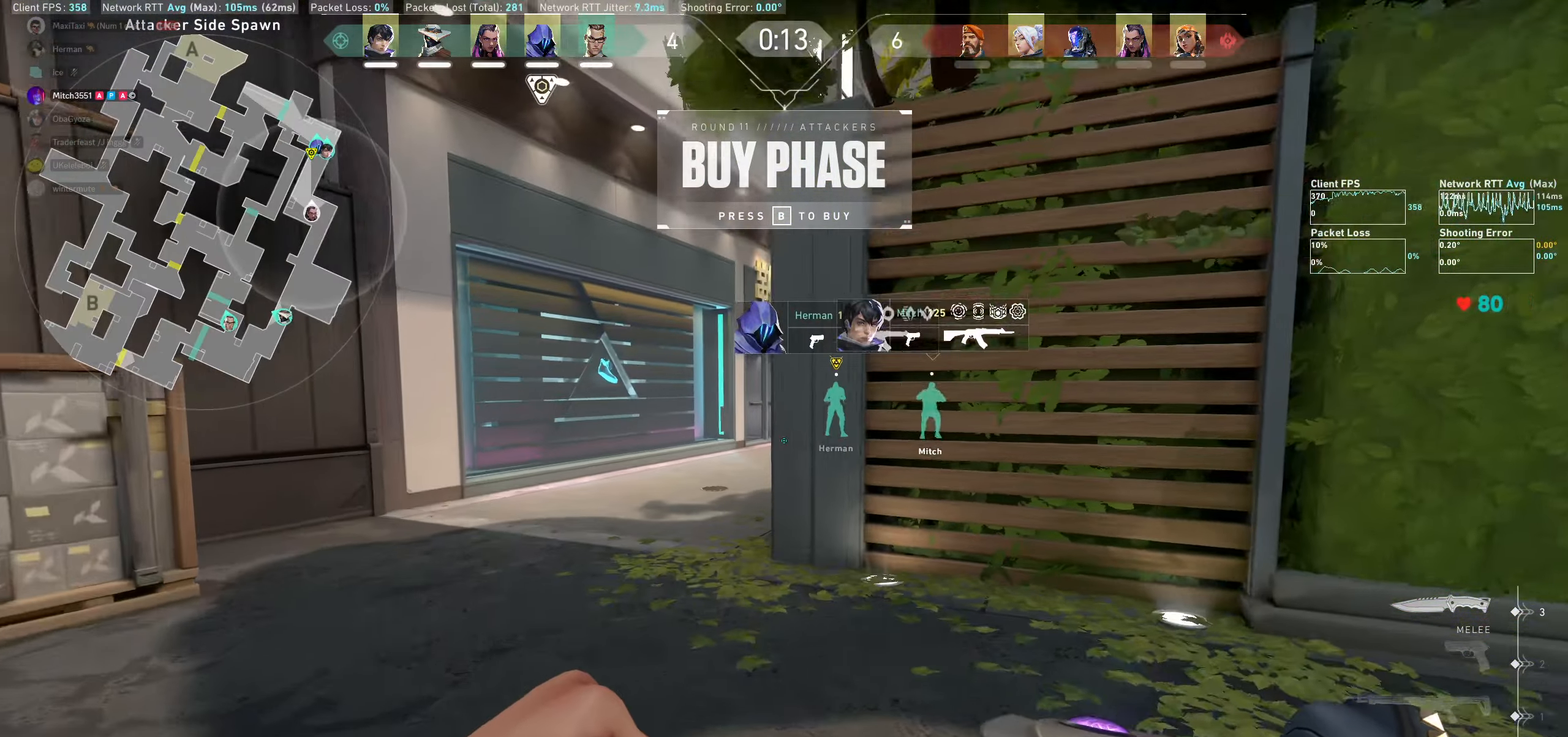
{"keys": ["w"], "mouse": [], "events": [[83, "a", "down"], [333, "a", "up"]]}
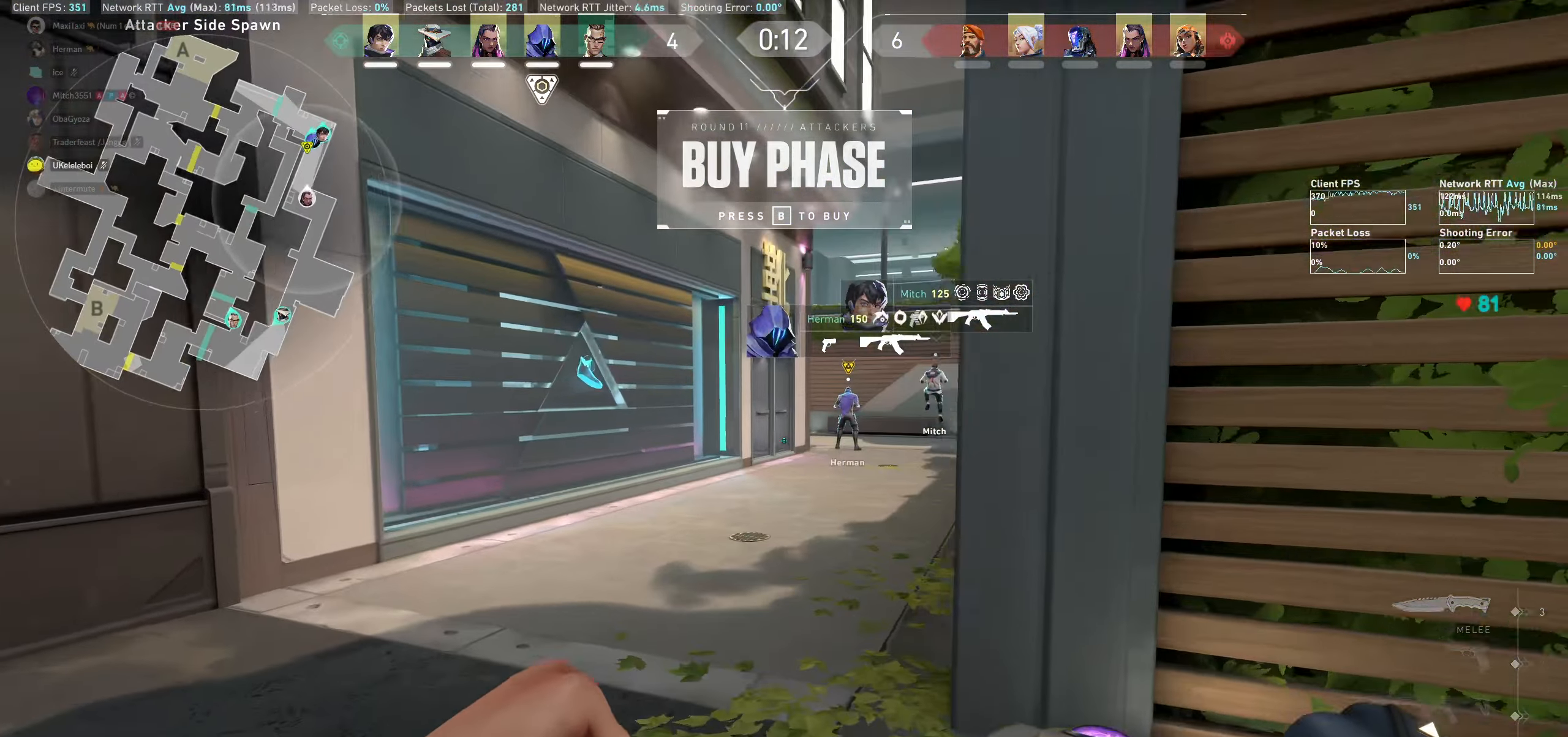
{"keys": ["w"], "mouse": [], "events": []}
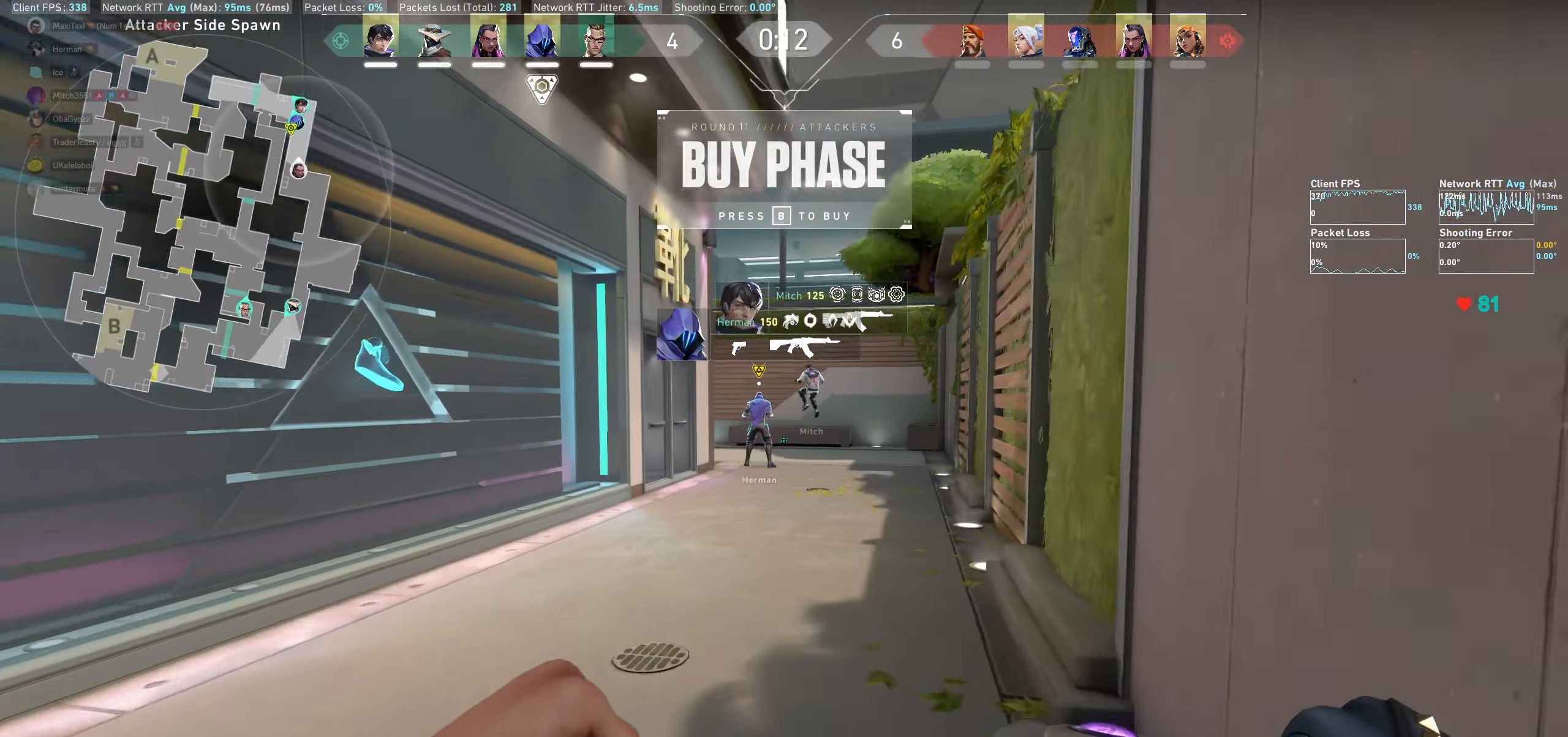
{"keys": ["w"], "mouse": [], "events": []}
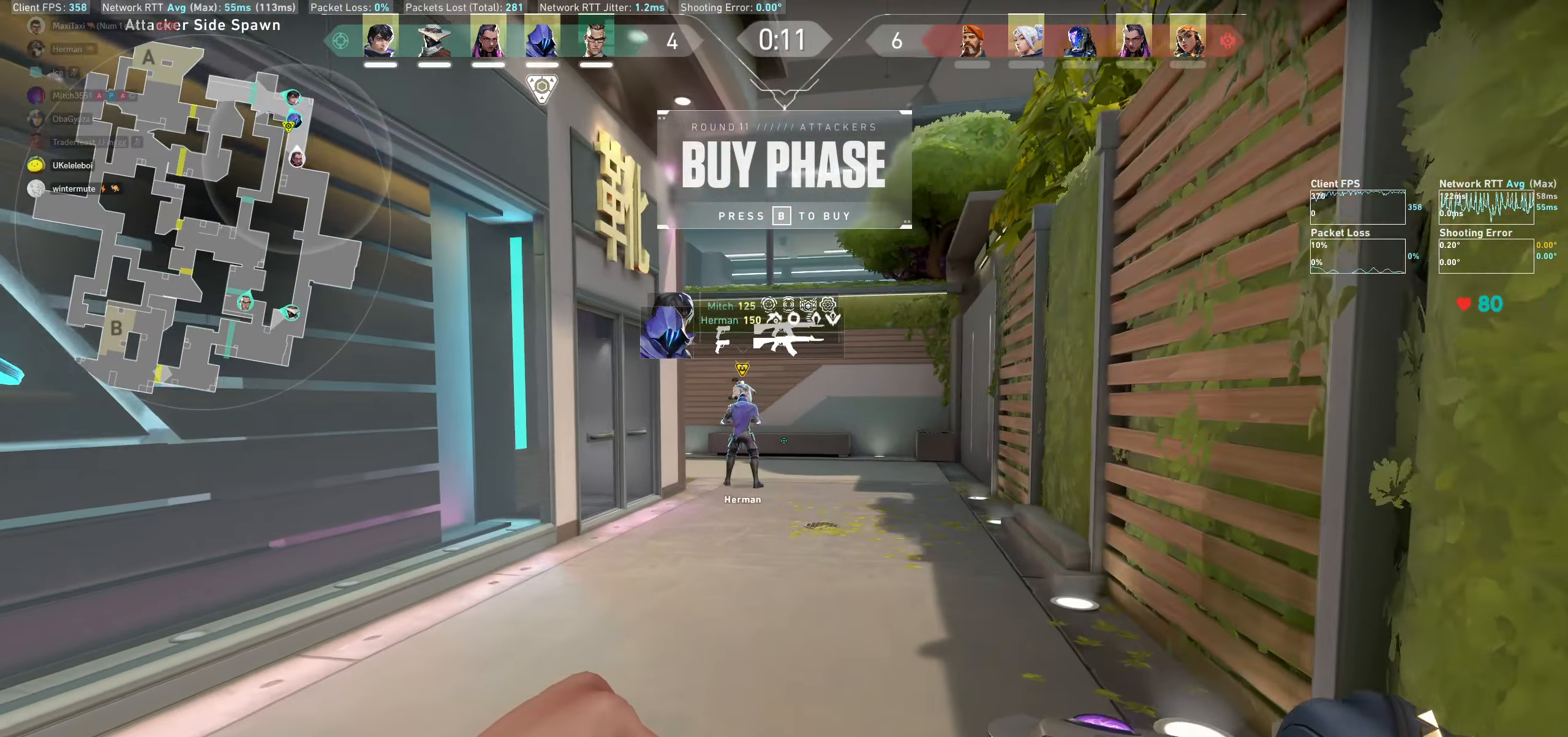
{"keys": ["d", "w"], "mouse": [], "events": [[434, "d", "down"]]}
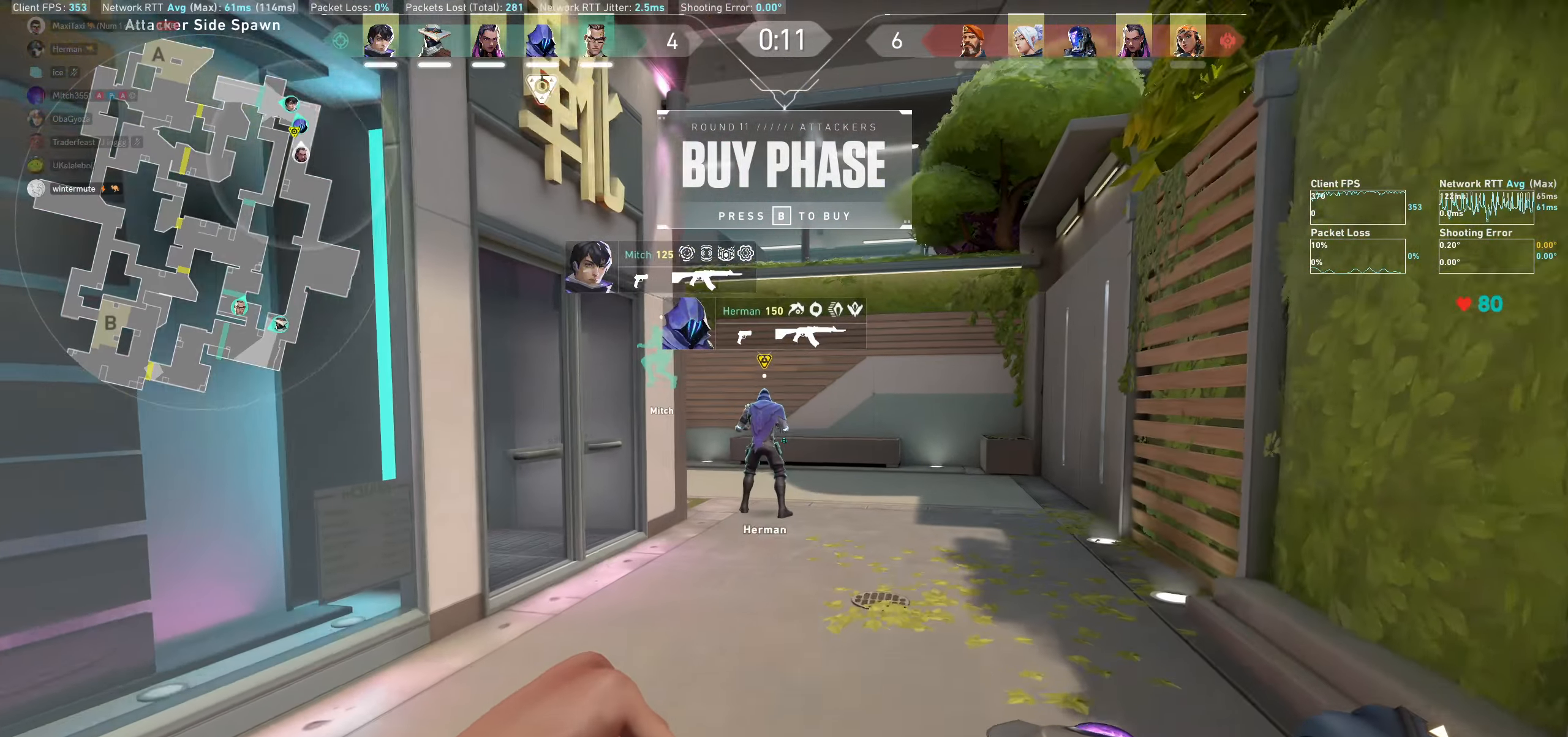
{"keys": ["d", "w"], "mouse": [], "events": [[200, "d", "up"], [400, "d", "down"]]}
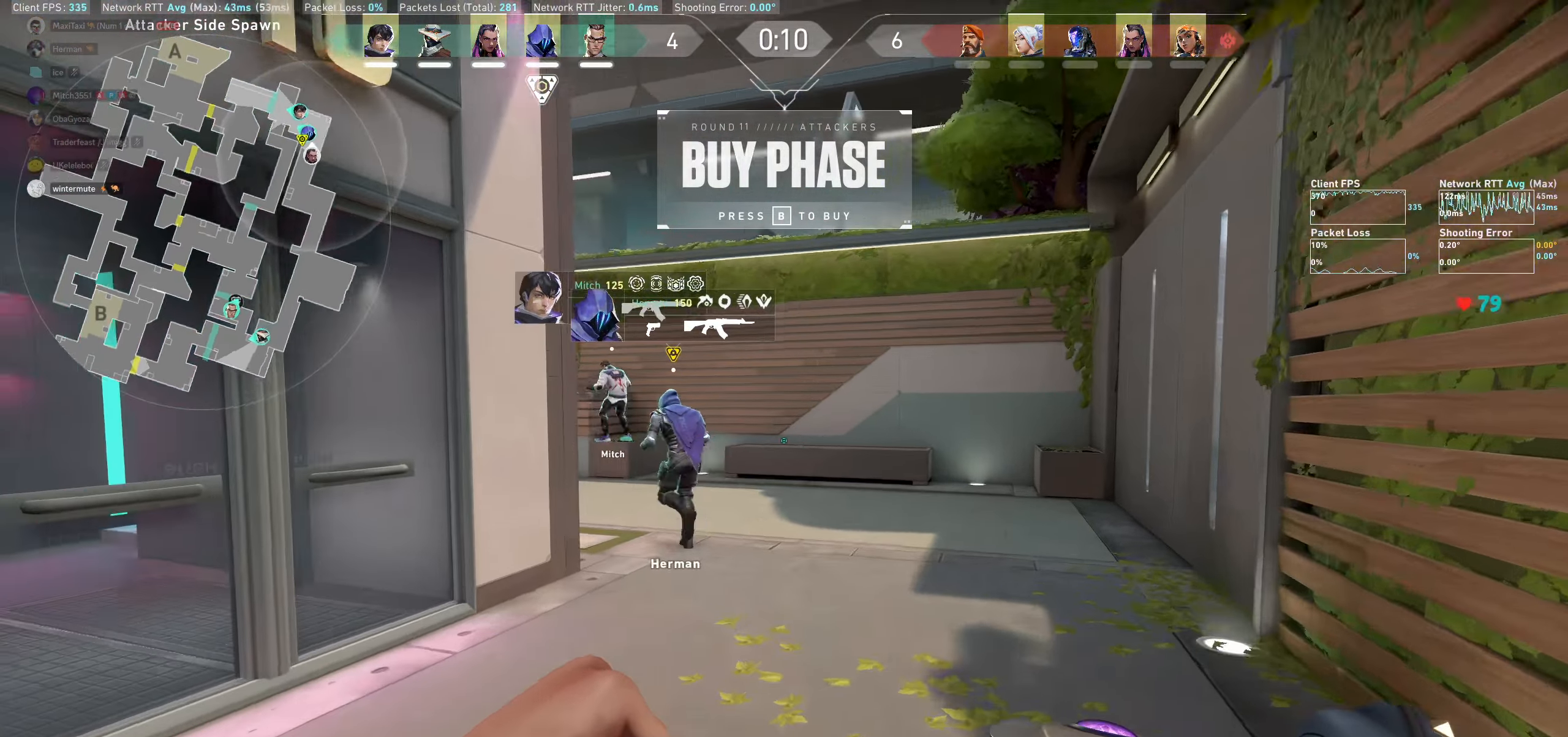
{"keys": ["d", "w"], "mouse": [], "events": [[284, "d", "up"], [417, "d", "down"]]}
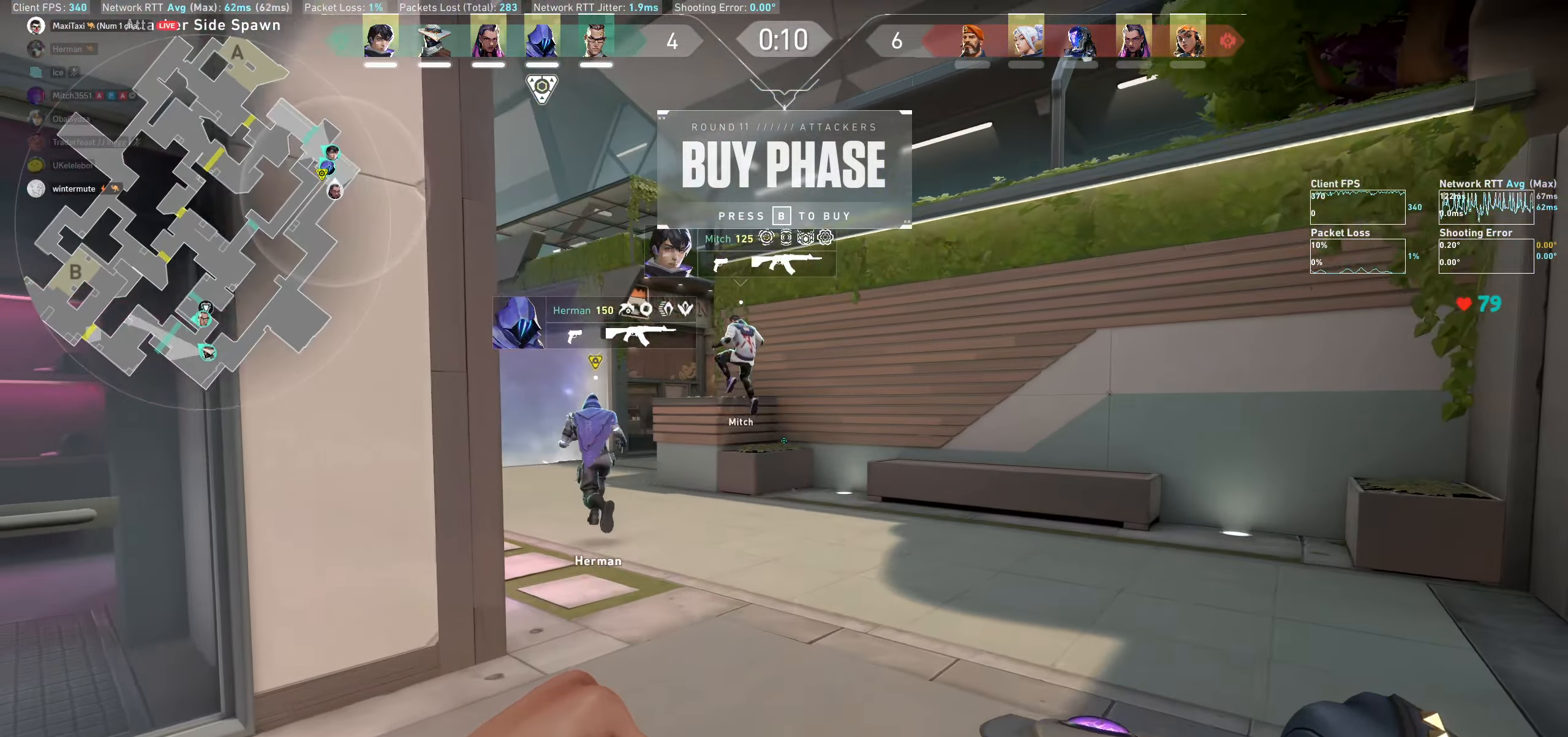
{"keys": ["w"], "mouse": [], "events": [[350, "d", "up"]]}
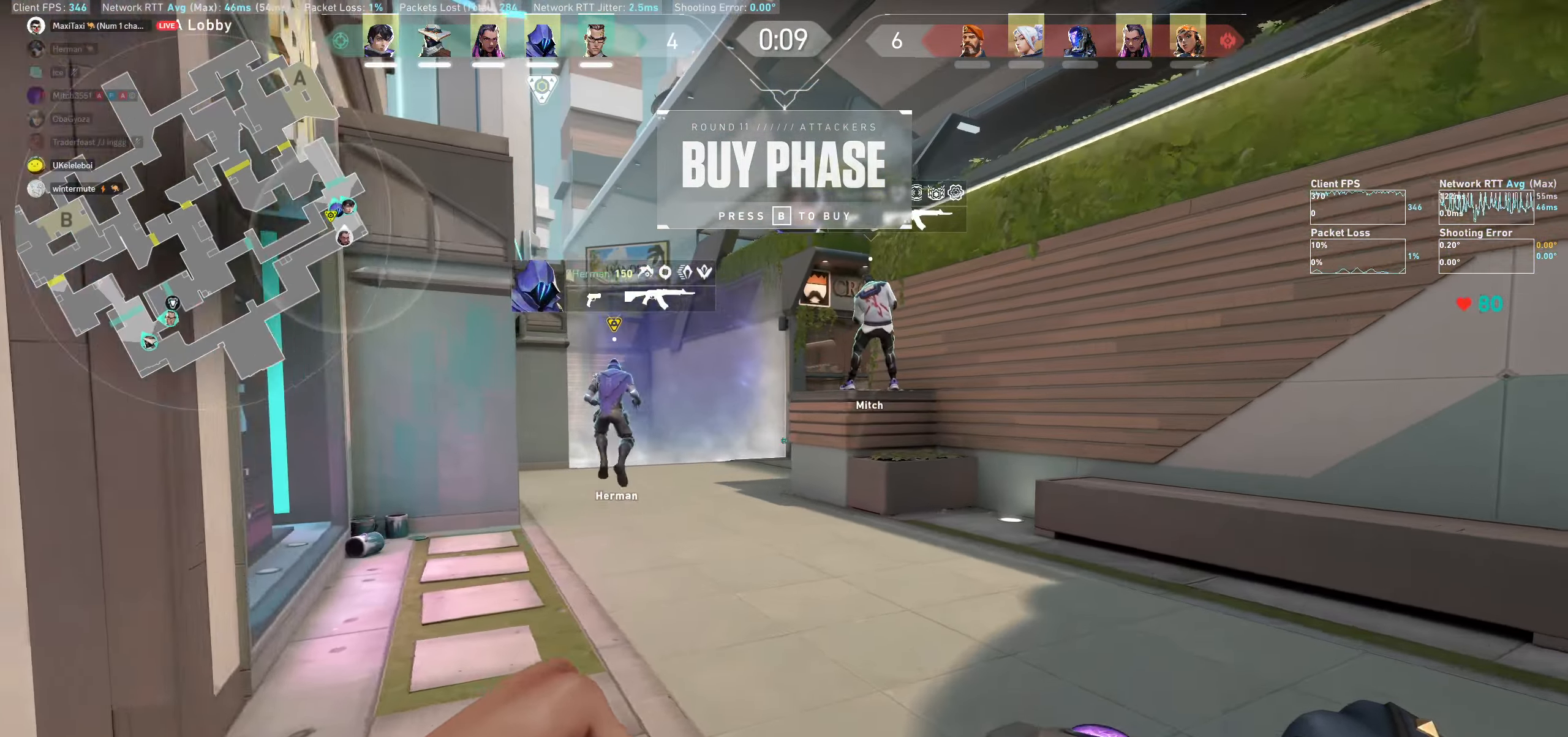
{"keys": ["w"], "mouse": [], "events": []}
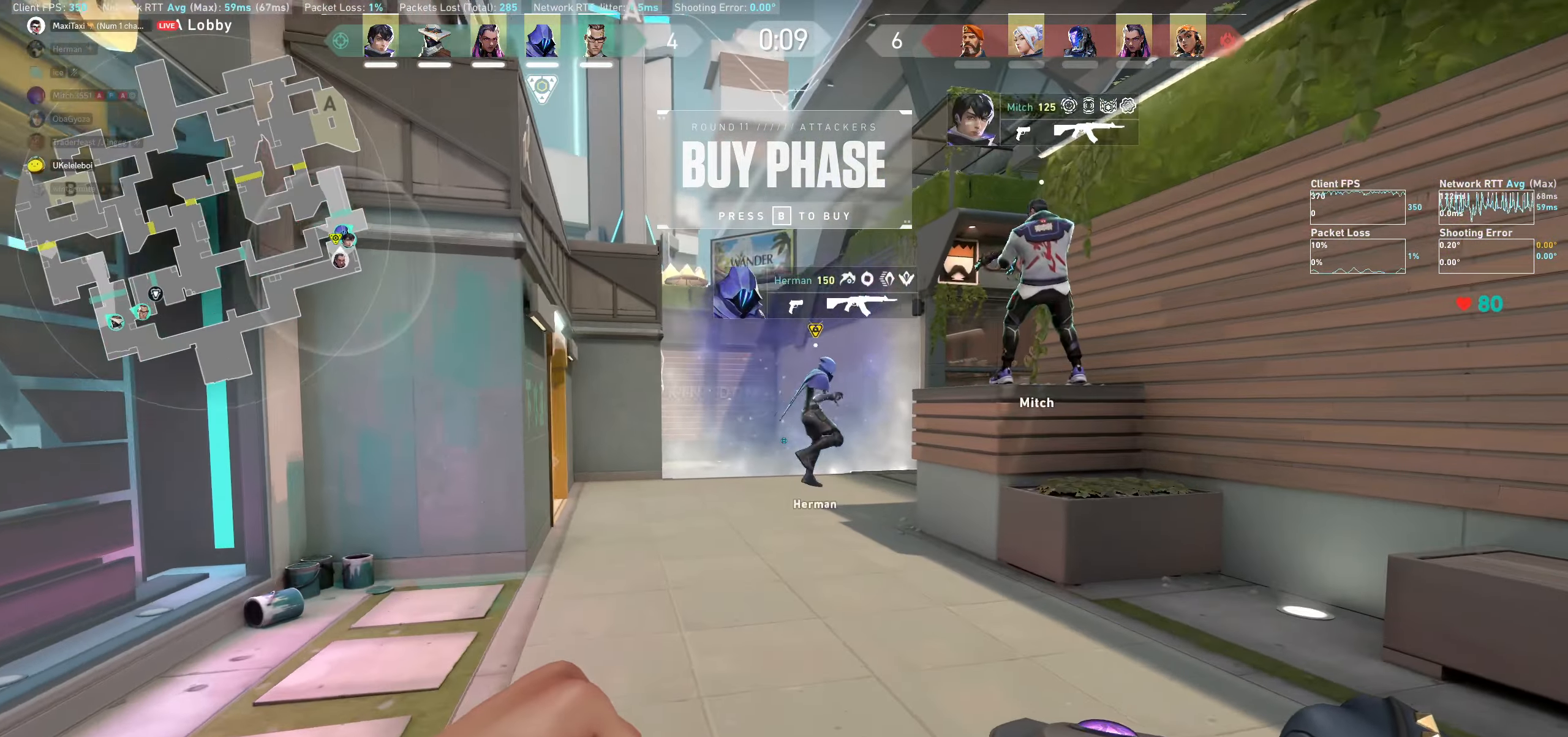
{"keys": ["w"], "mouse": [], "events": []}
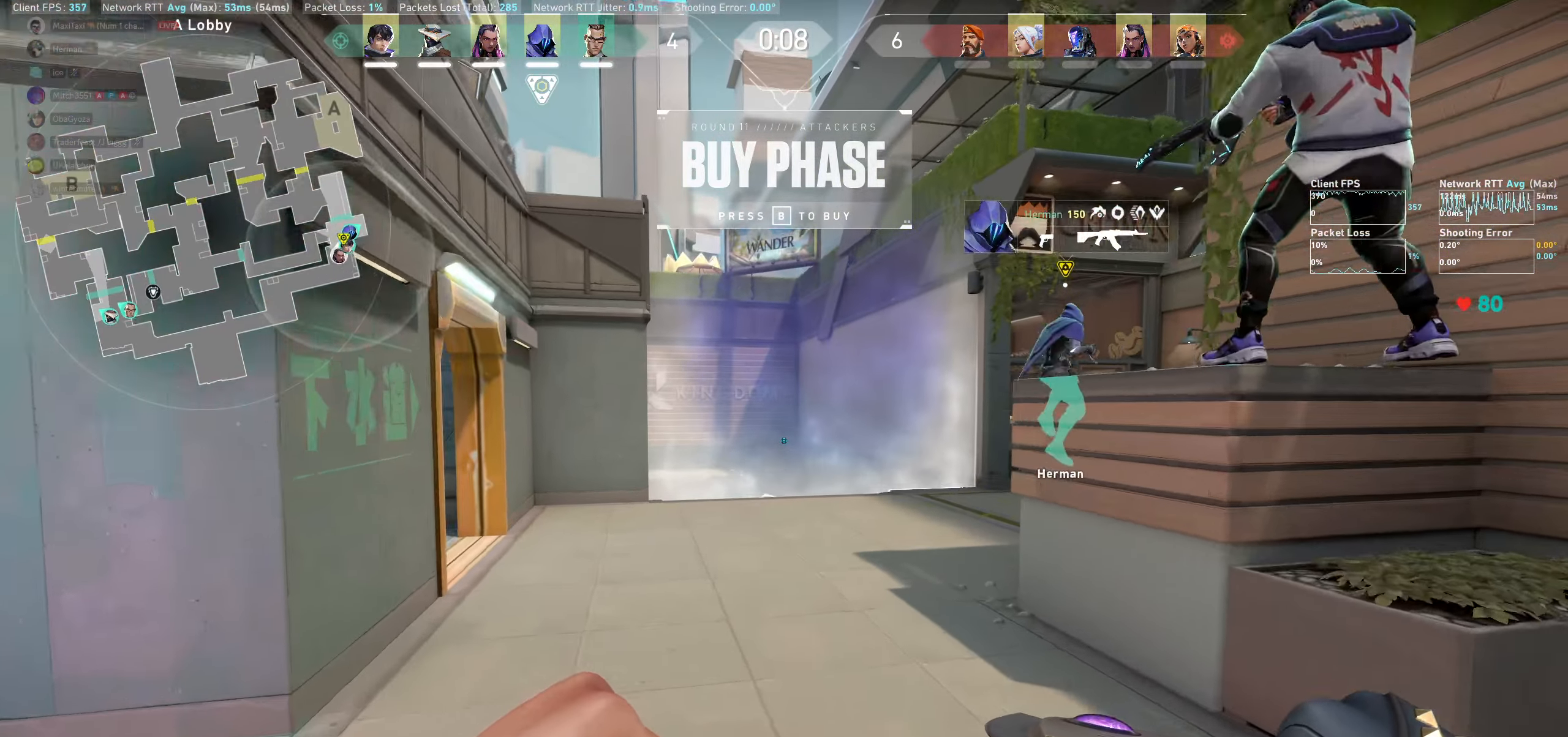
{"keys": ["a", "w"], "mouse": [], "events": [[500, "a", "down"]]}
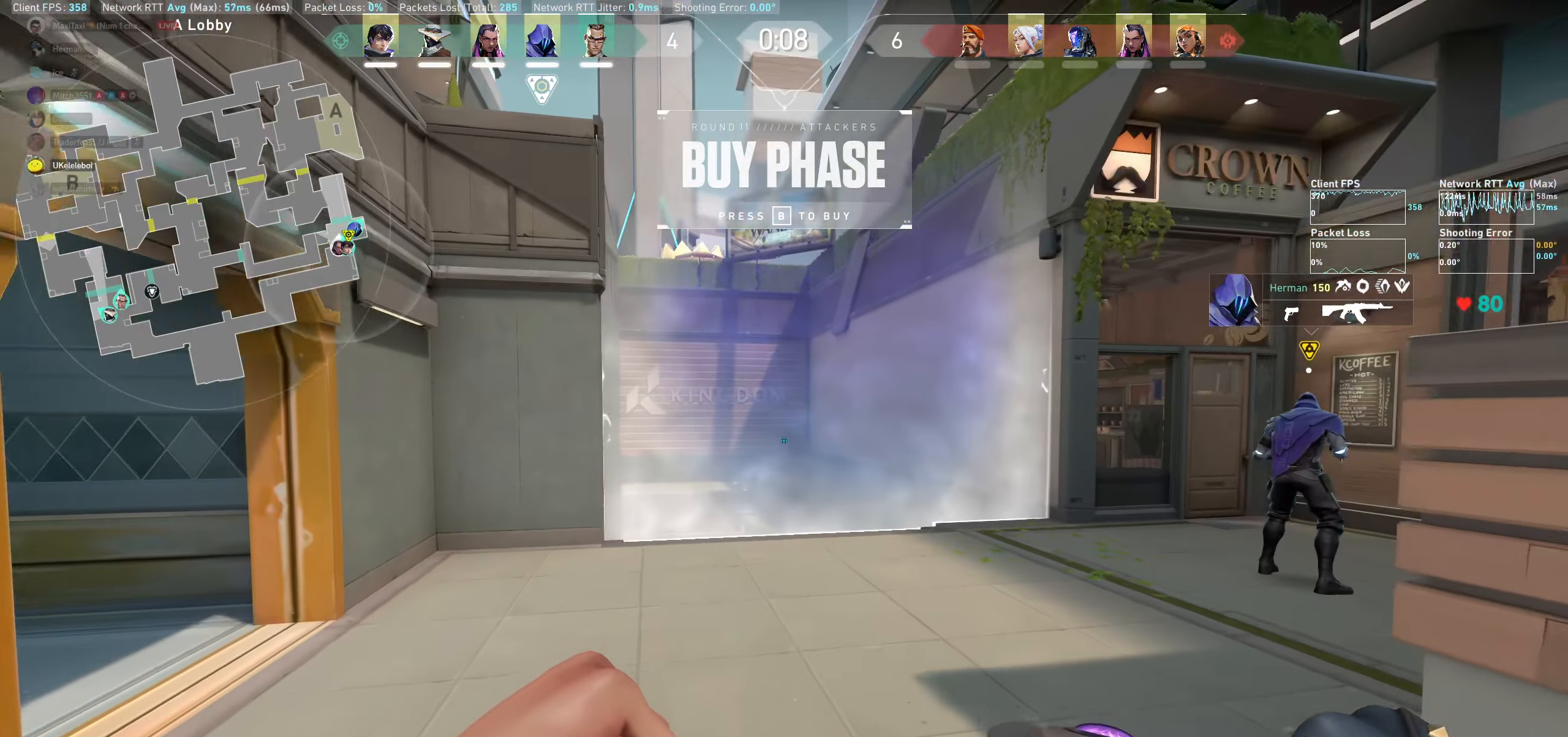
{"keys": [], "mouse": [], "events": [[150, "a", "up"], [367, "w", "up"]]}
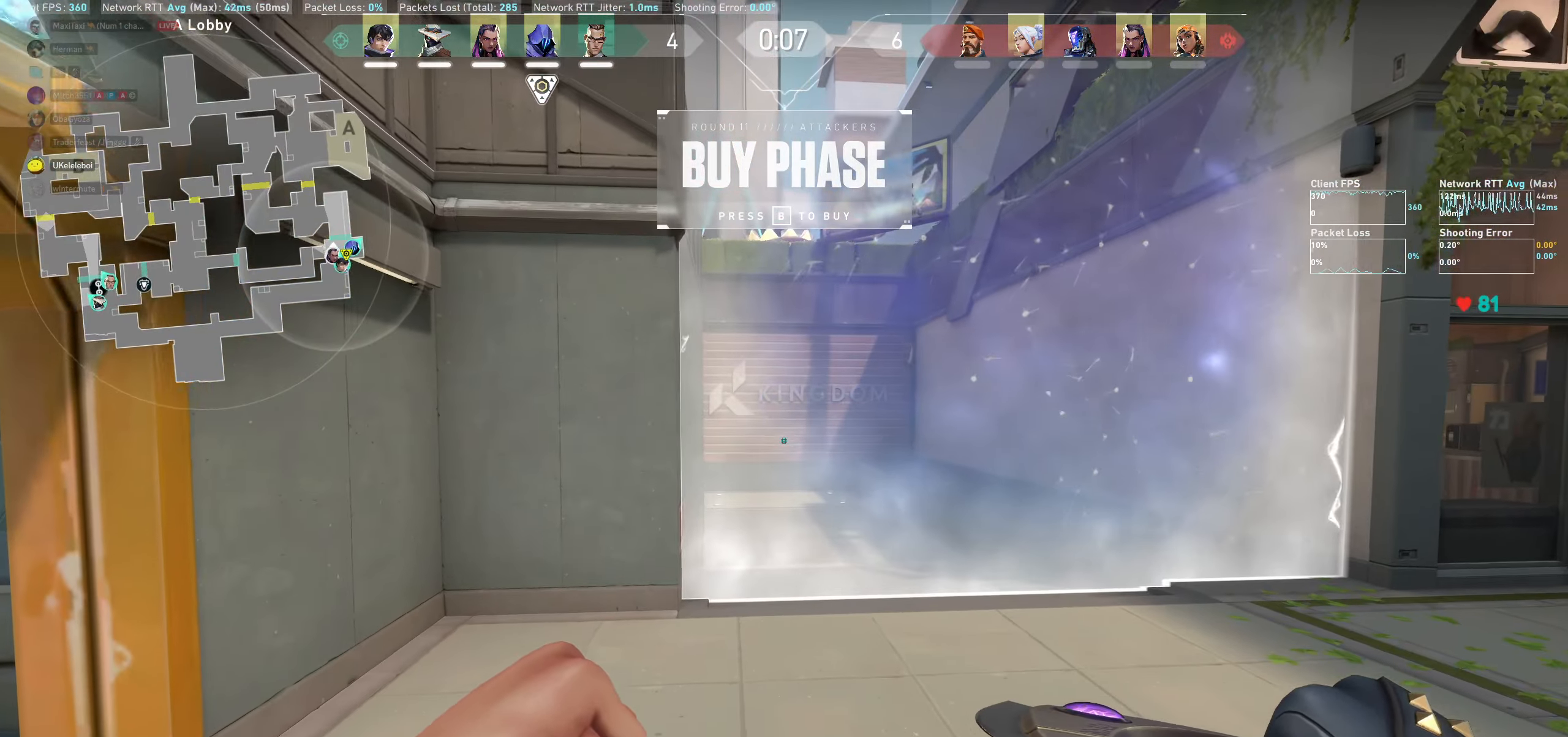
{"keys": ["w"], "mouse": [], "events": [[34, "a", "down"], [100, "w", "down"], [200, "a", "up"]]}
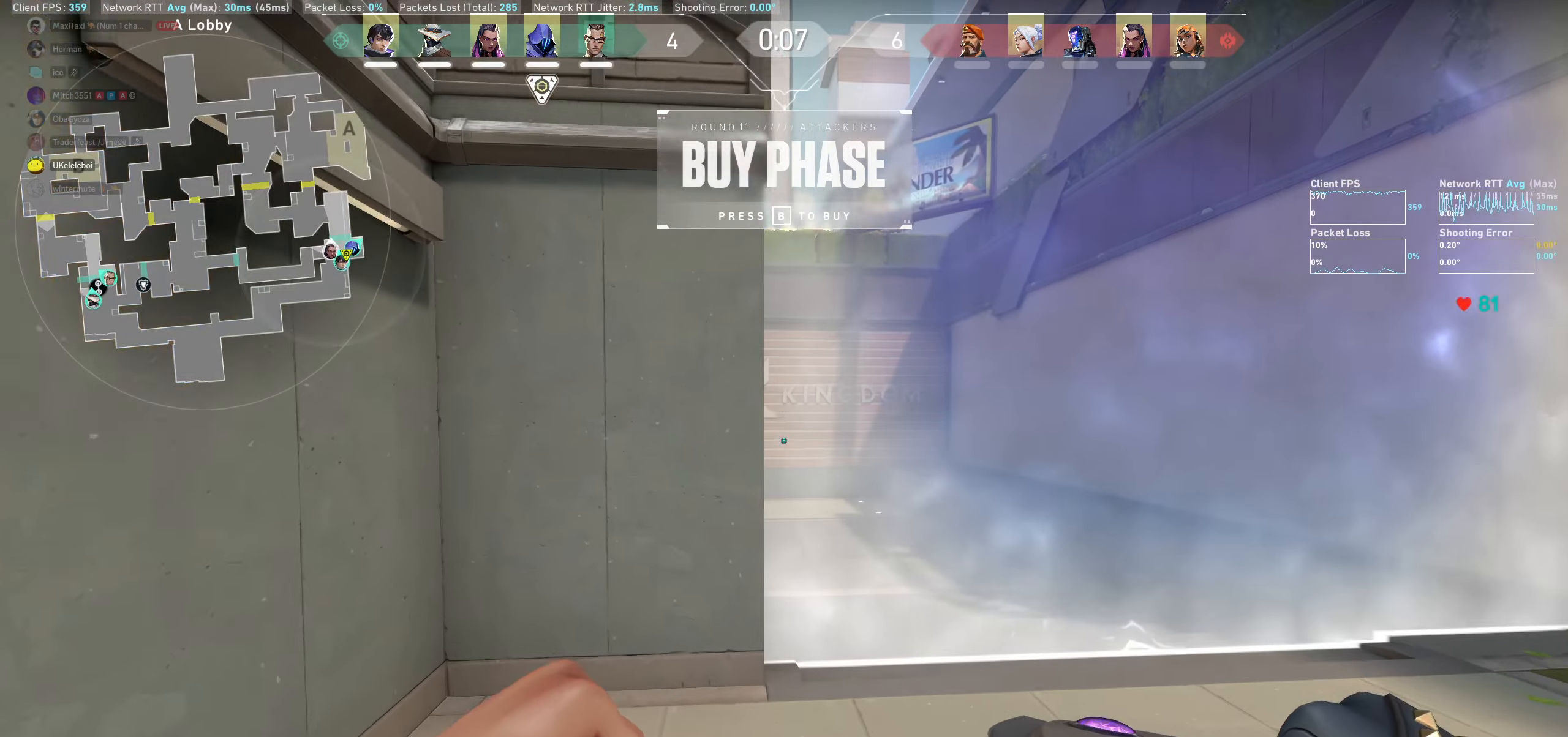
{"keys": ["d", "w"], "mouse": [], "events": [[16, "w", "up"], [116, "d", "down"], [183, "w", "down"]]}
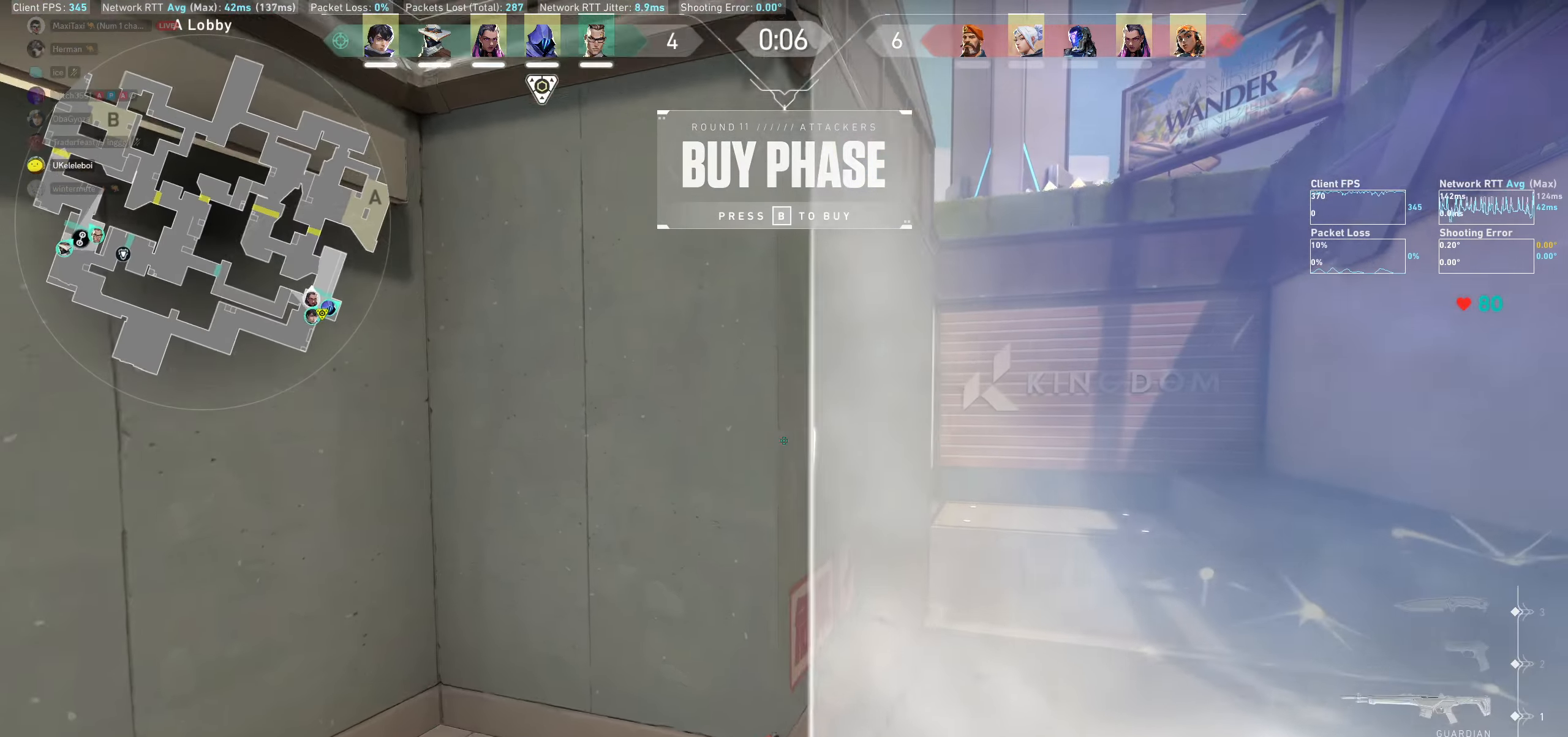
{"keys": ["d", "w"], "mouse": [], "events": [[33, "d", "up"], [33, "mouse_wheel", "down"], [50, "w", "up"], [66, "mouse_wheel", "up"], [250, "w", "down"], [400, "d", "down"]]}
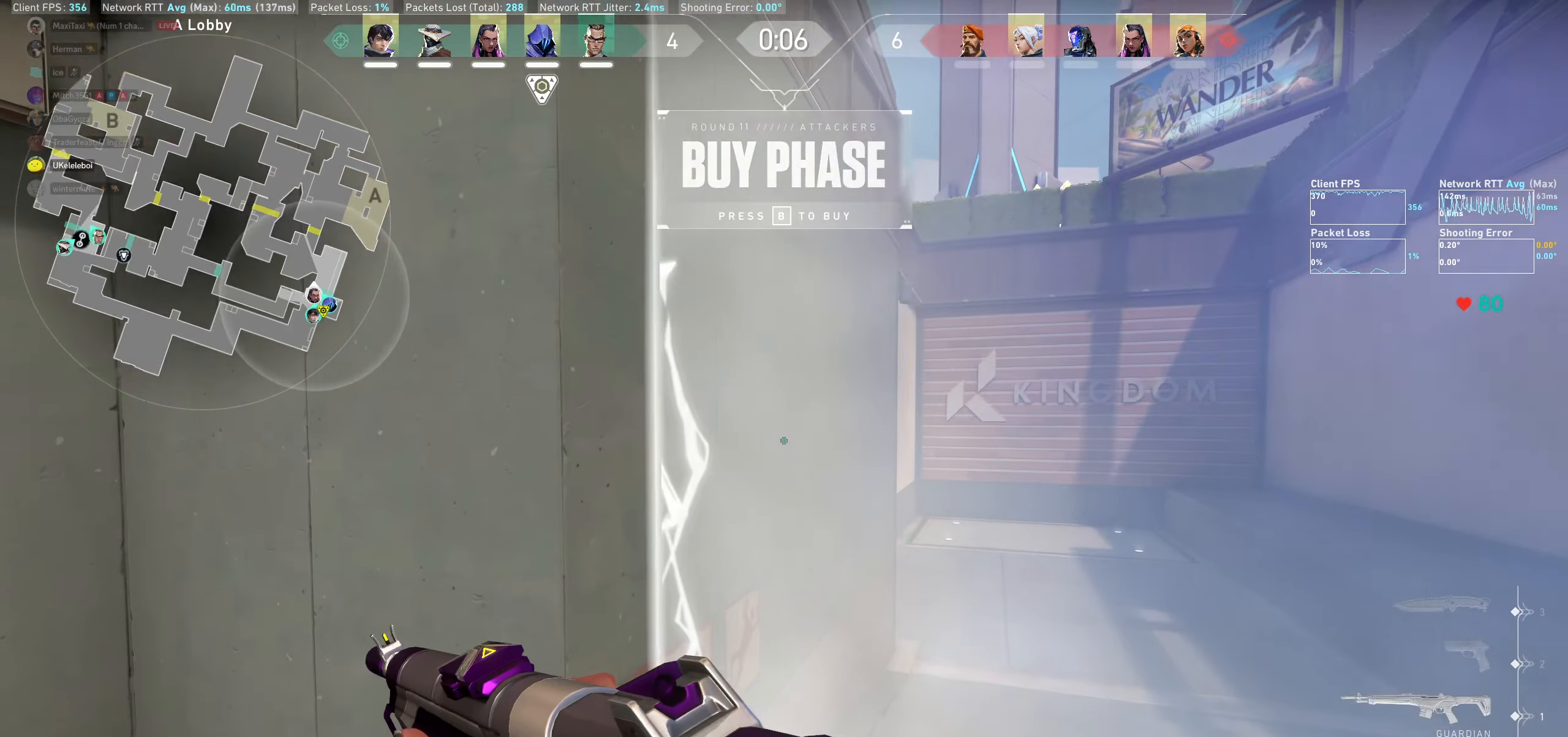
{"keys": [], "mouse": [], "events": [[16, "w", "up"], [66, "d", "up"], [200, "d", "down"], [400, "d", "up"]]}
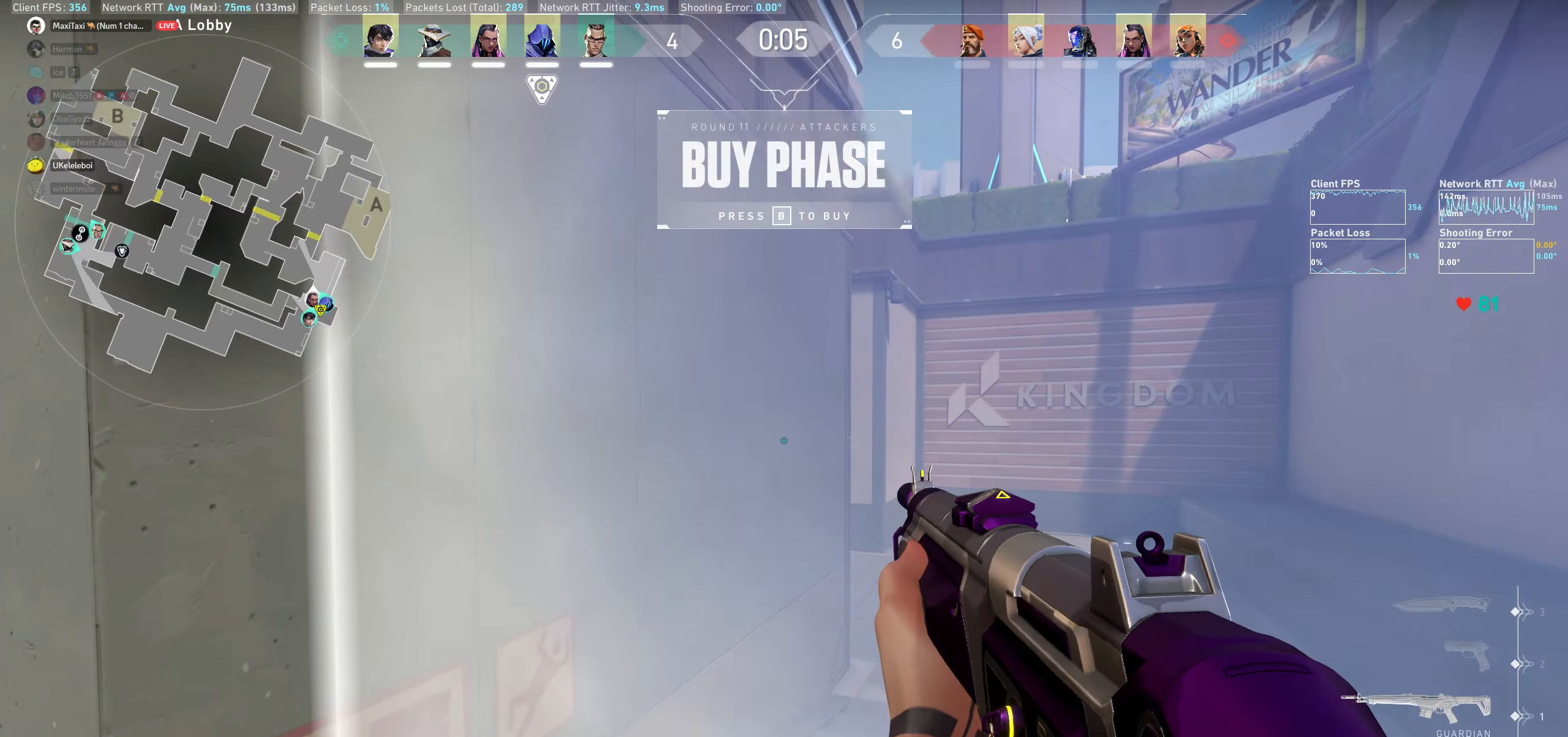
{"keys": ["d"], "mouse": [], "events": [[216, "w", "down"], [350, "d", "down"], [483, "w", "up"]]}
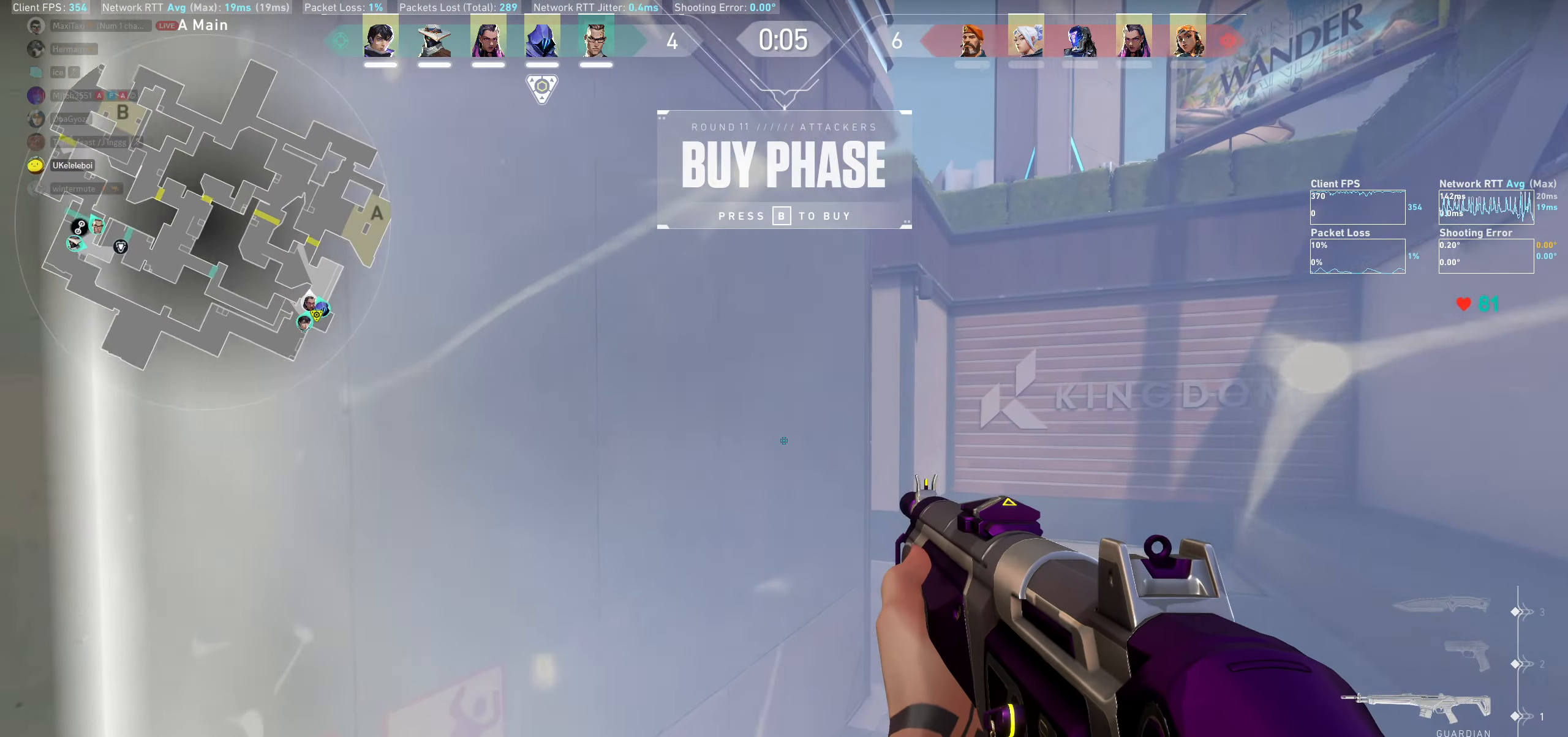
{"keys": [], "mouse": [], "events": [[16, "d", "up"], [183, "d", "down"], [333, "d", "up"]]}
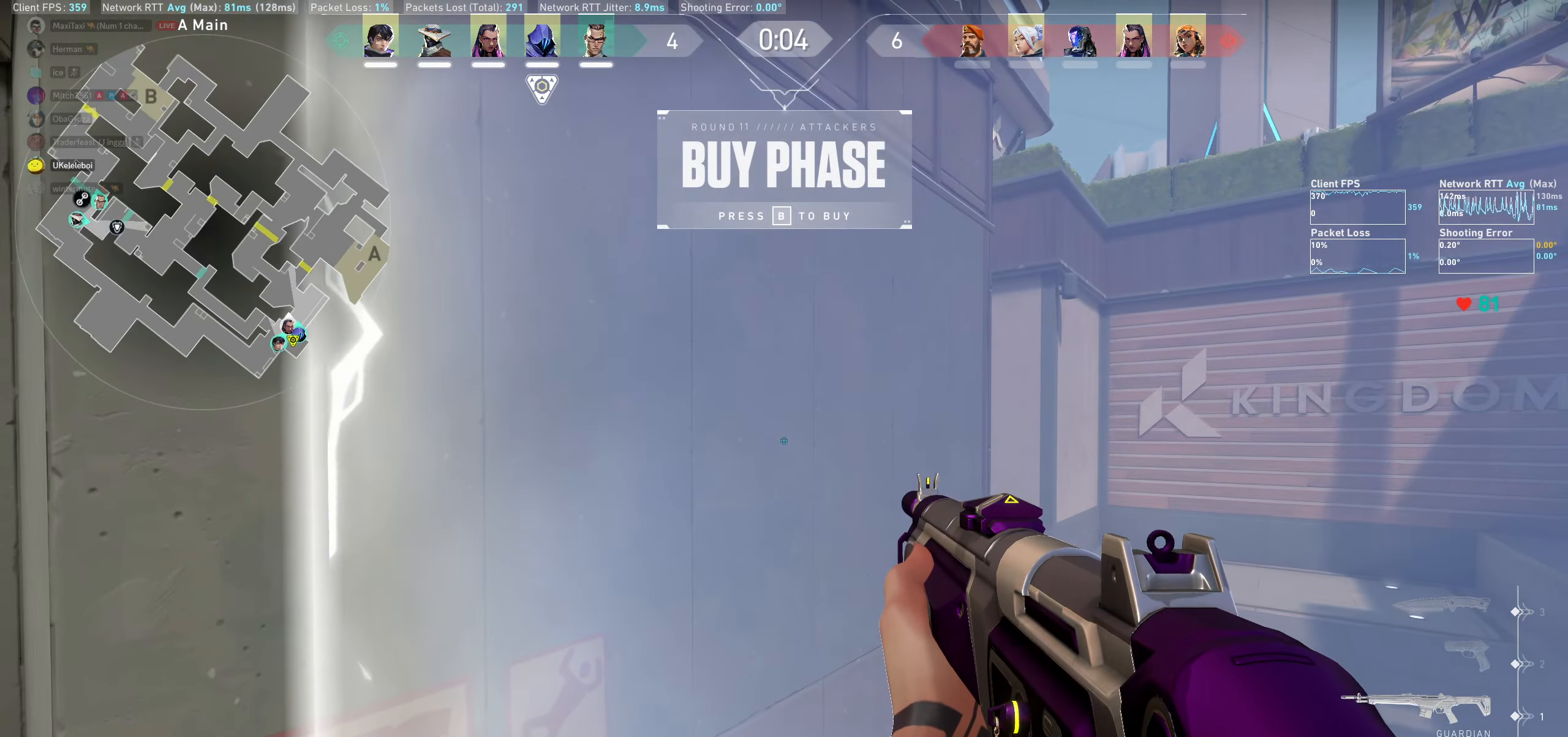
{"keys": [], "mouse": [], "events": []}
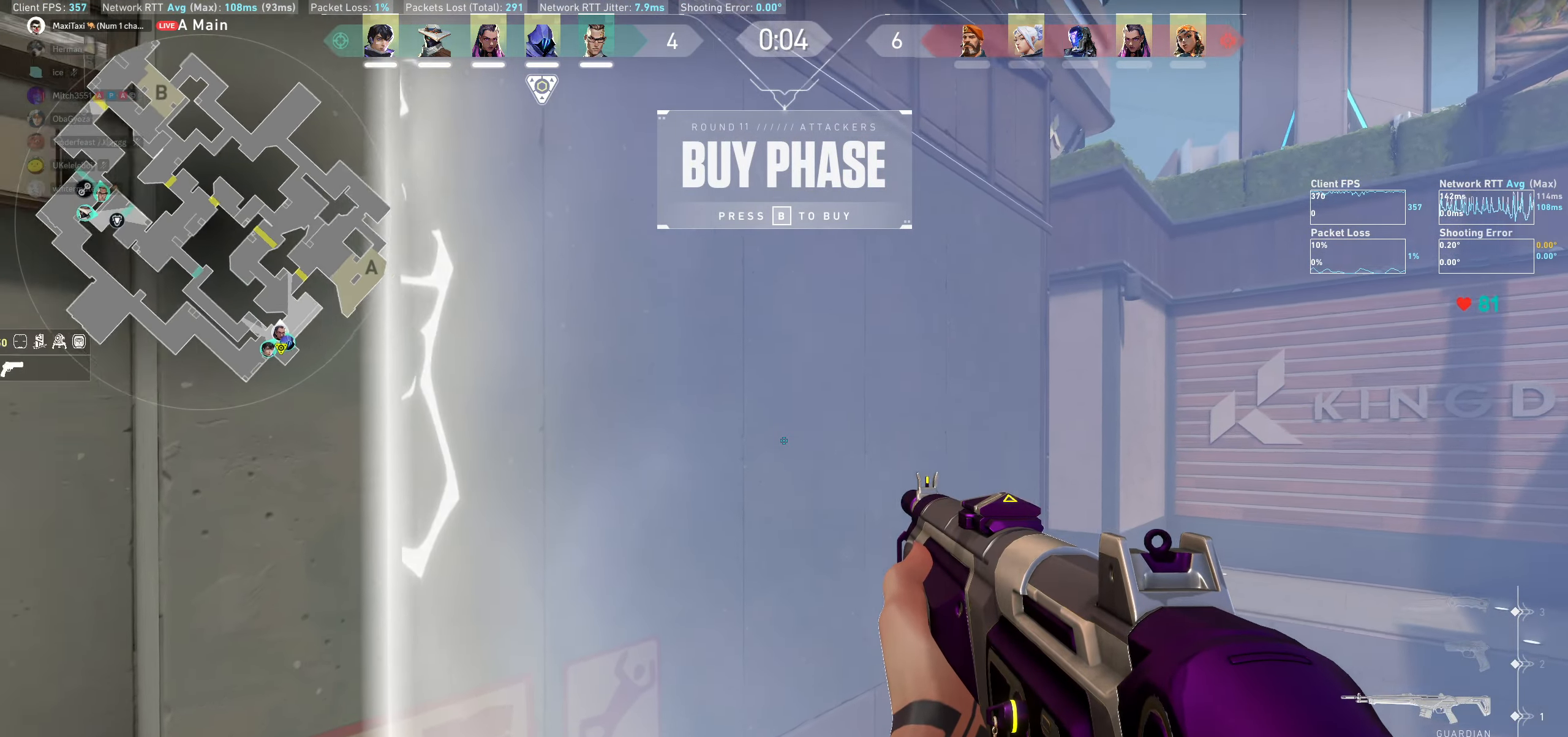
{"keys": ["a"], "mouse": [], "events": [[366, "a", "down"]]}
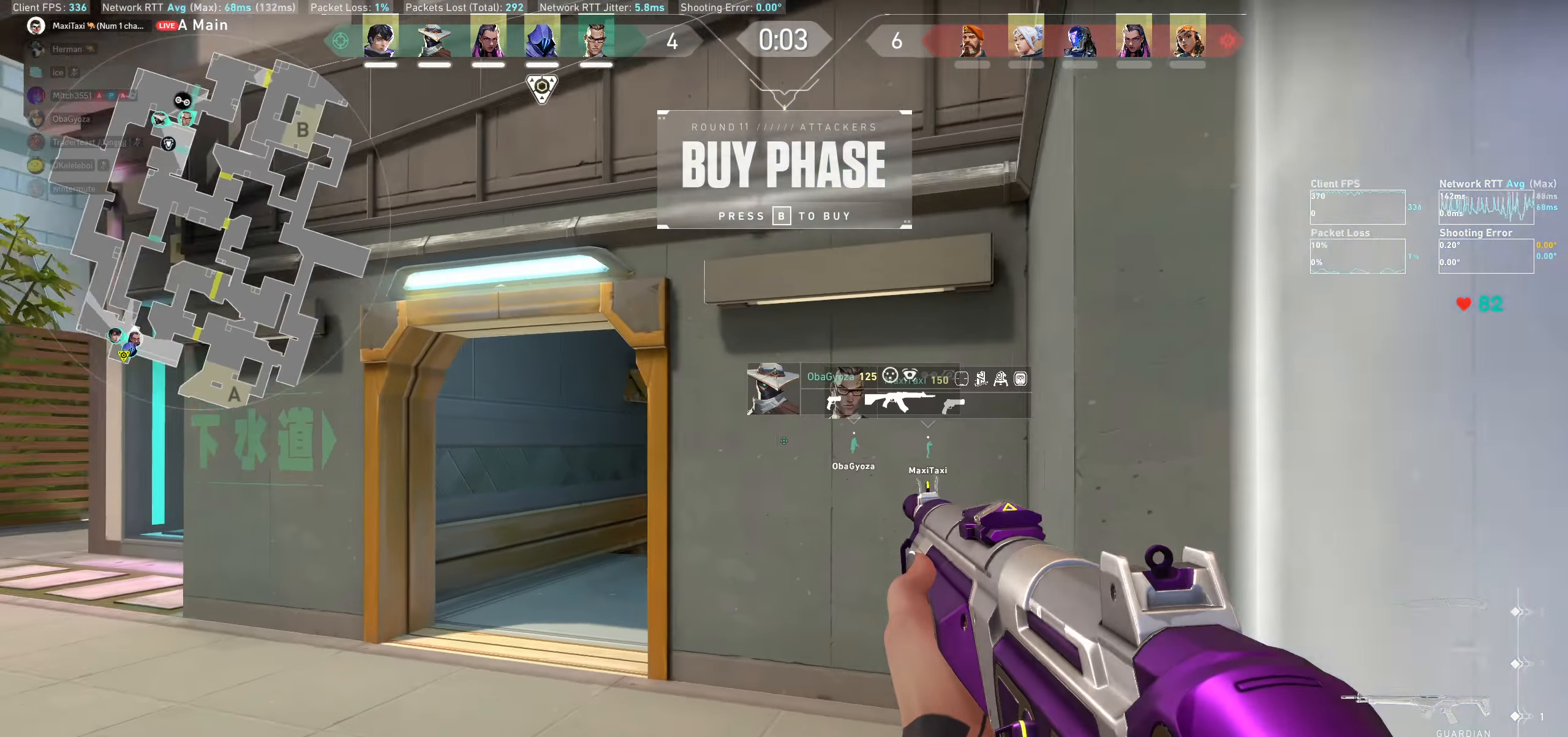
{"keys": ["d"], "mouse": [], "events": [[266, "a", "up"], [483, "d", "down"]]}
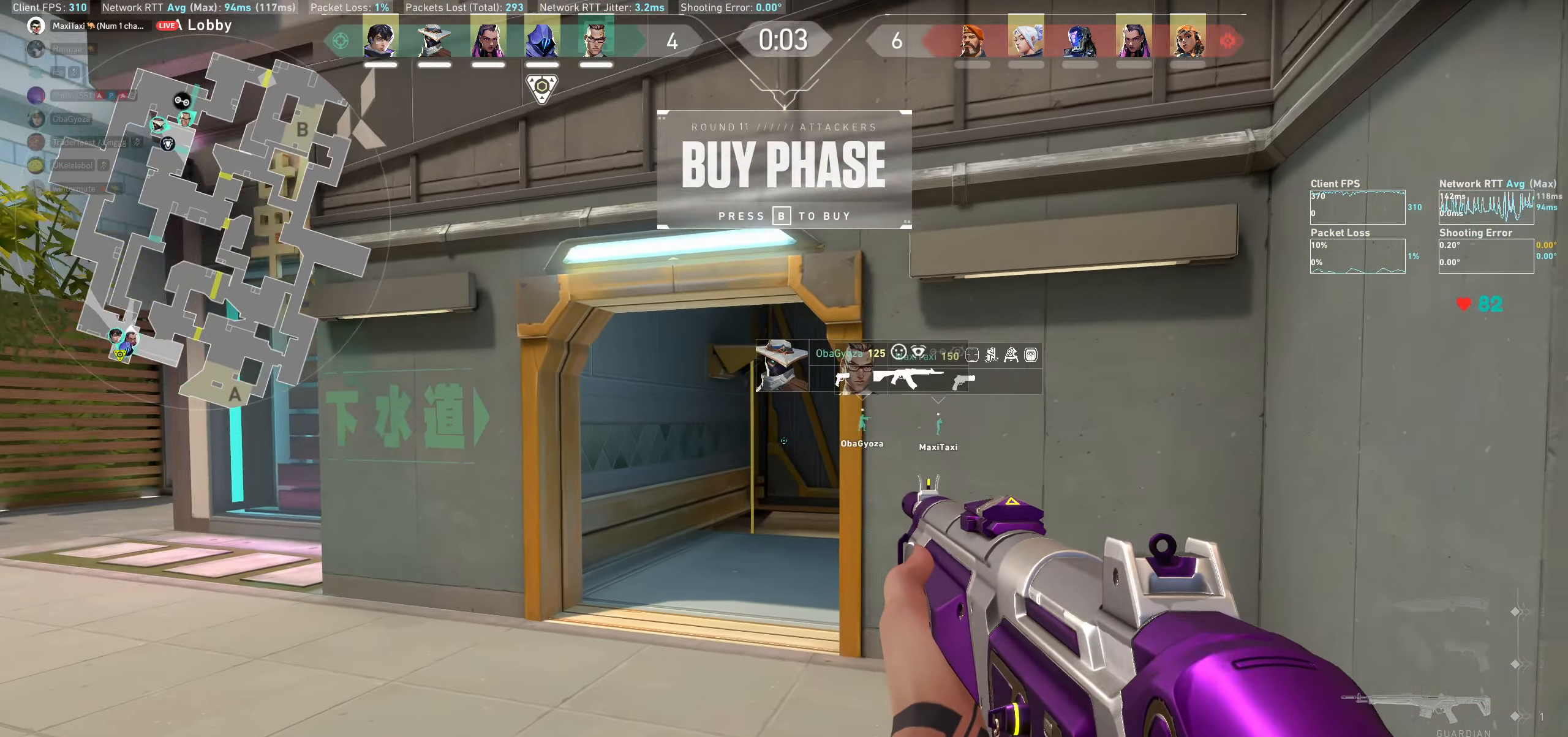
{"keys": ["a"], "mouse": [], "events": [[100, "d", "up"], [316, "a", "down"]]}
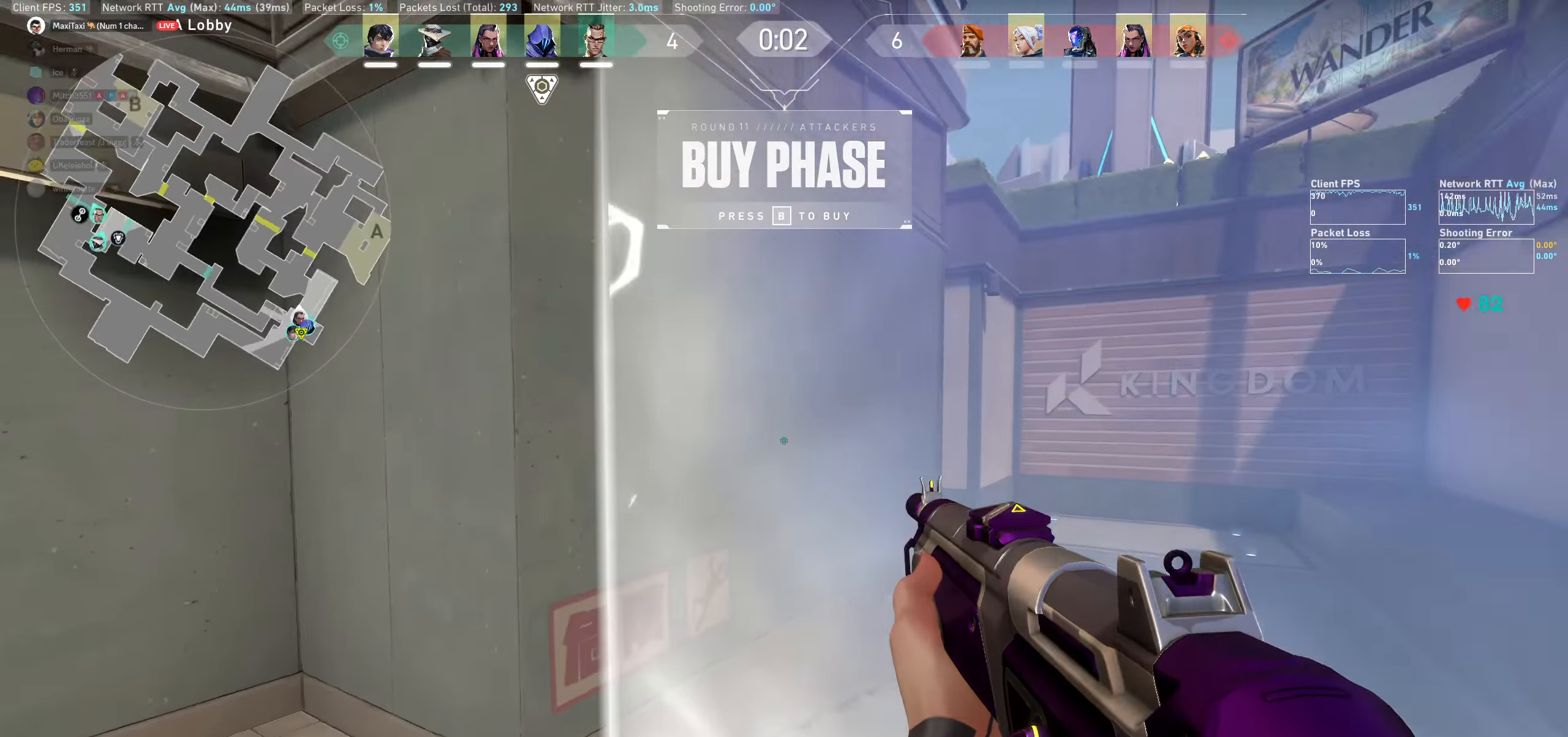
{"keys": [], "mouse": [], "events": [[16, "a", "up"]]}
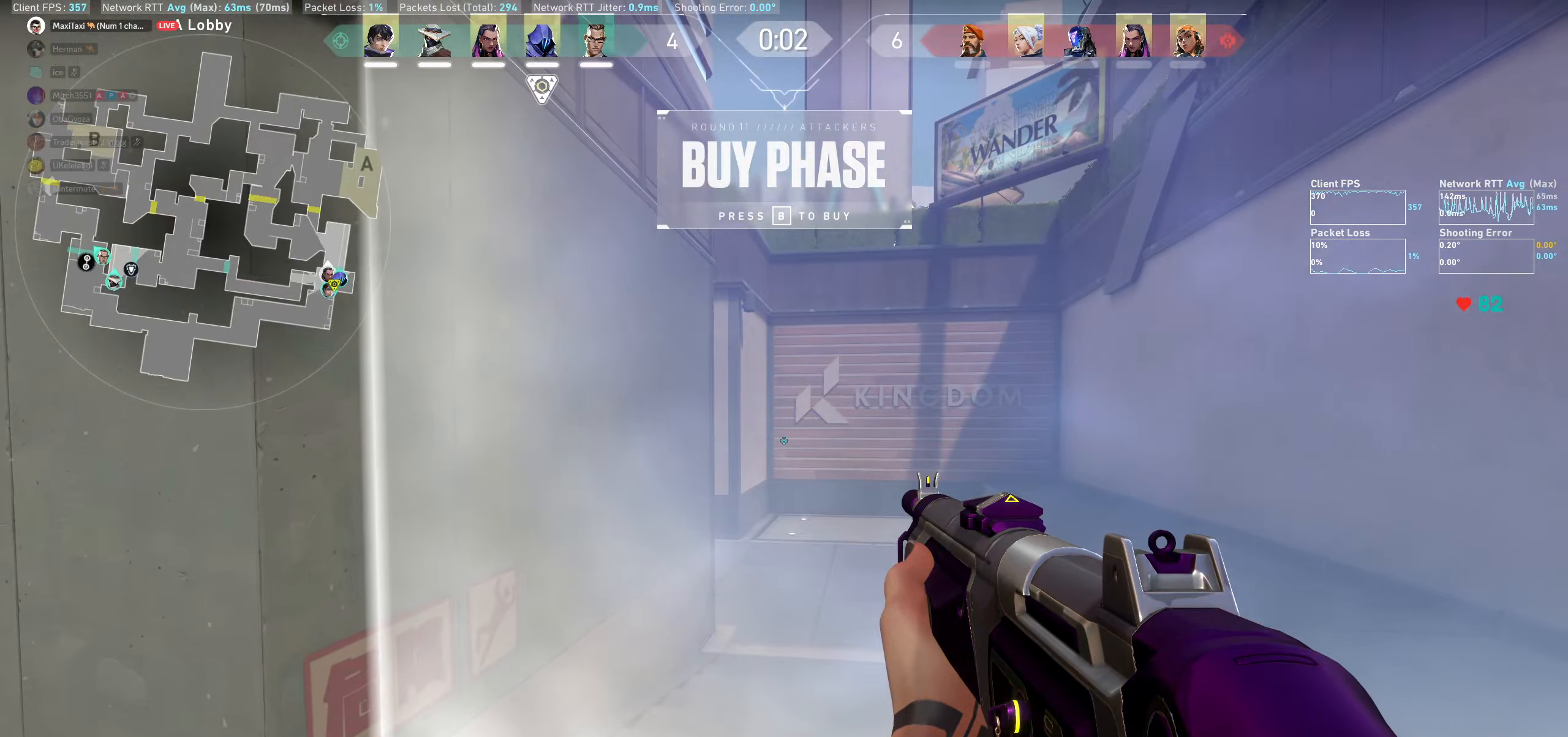
{"keys": ["a"], "mouse": [], "events": [[500, "a", "down"]]}